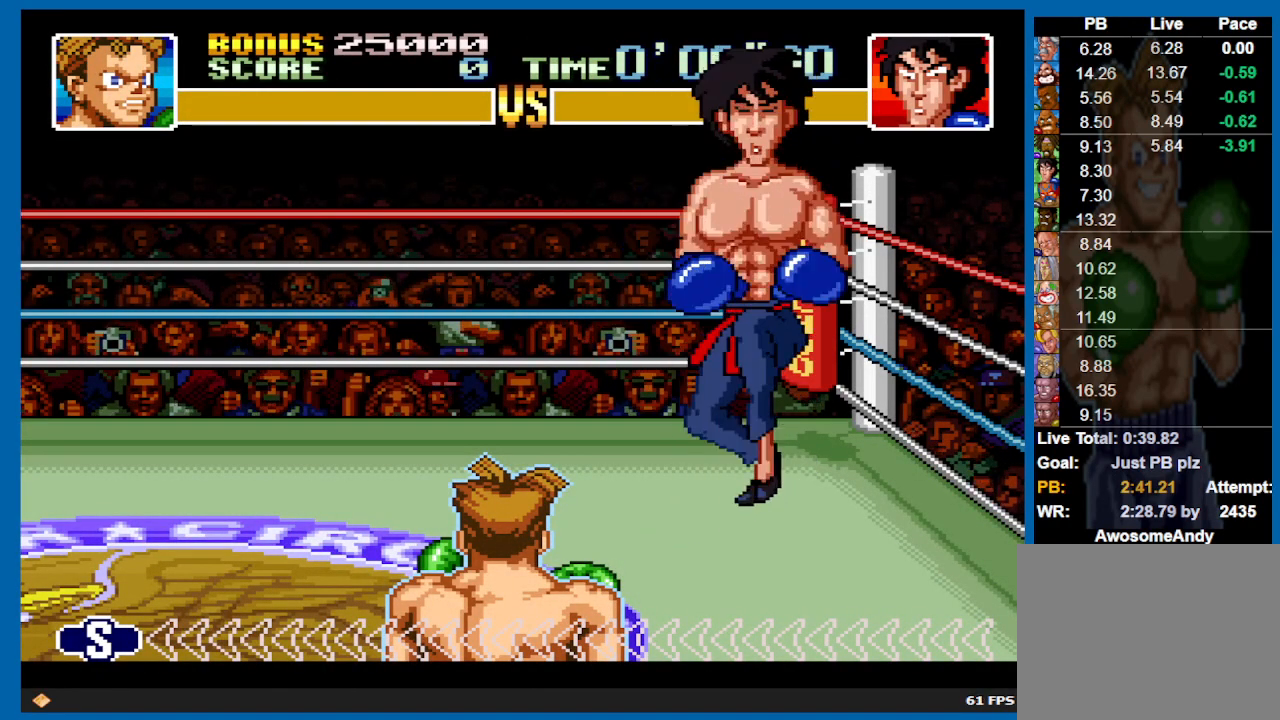
Gameplay with a controller (Xbox layout); each line is a JSON object with the inputs held at the frame after it. "events" lists button and stick changes between this image and that frame as [ms after this image, input, new state], when the widget could be followed in between. Not read: L3 R3.
{"buttons": ["X", "DPAD_UP"], "left_stick": "center", "right_stick": "center", "events": [[283, "X", "down"]]}
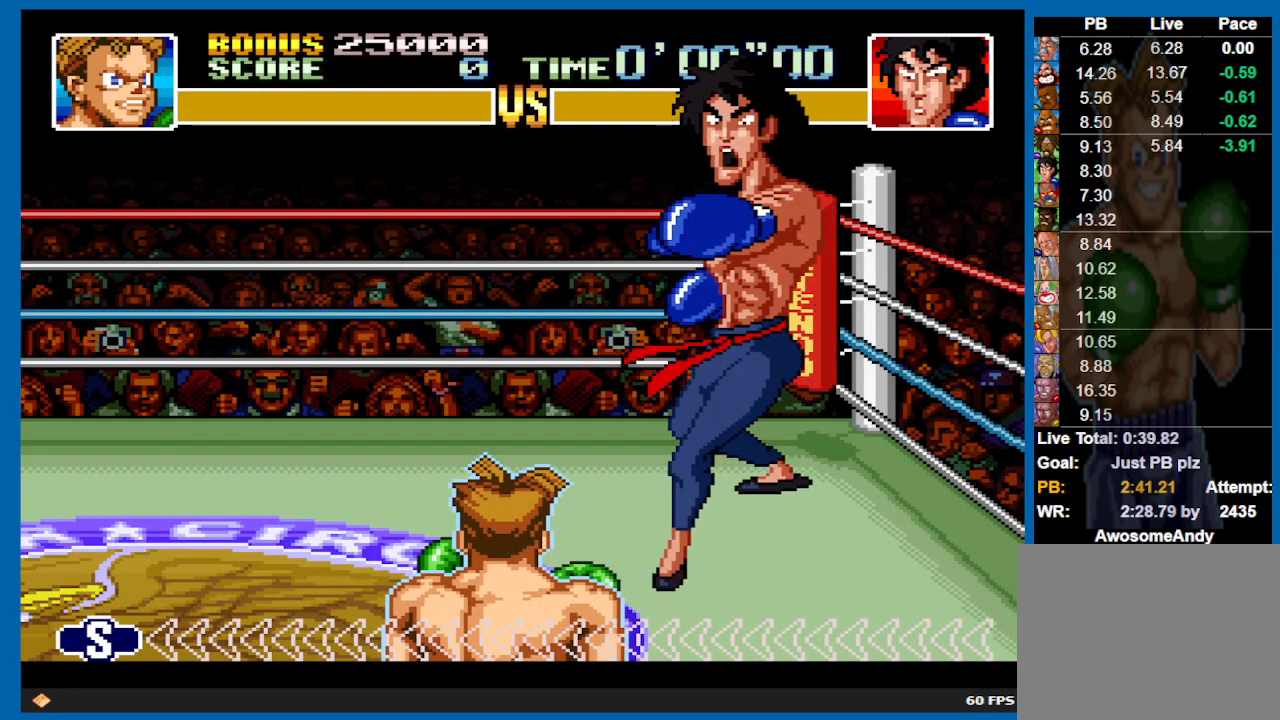
{"buttons": [], "left_stick": "center", "right_stick": "center", "events": [[17, "X", "up"], [133, "X", "down"], [167, "DPAD_UP", "up"], [300, "X", "up"]]}
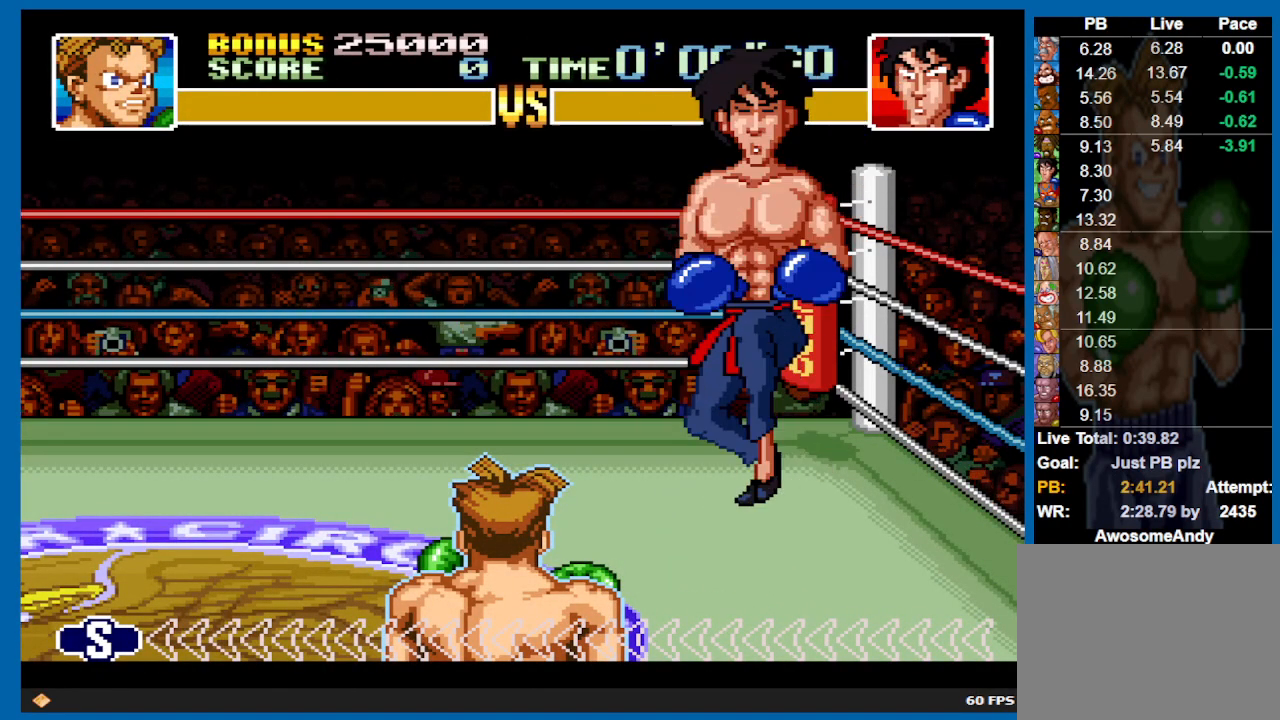
{"buttons": [], "left_stick": "center", "right_stick": "center", "events": []}
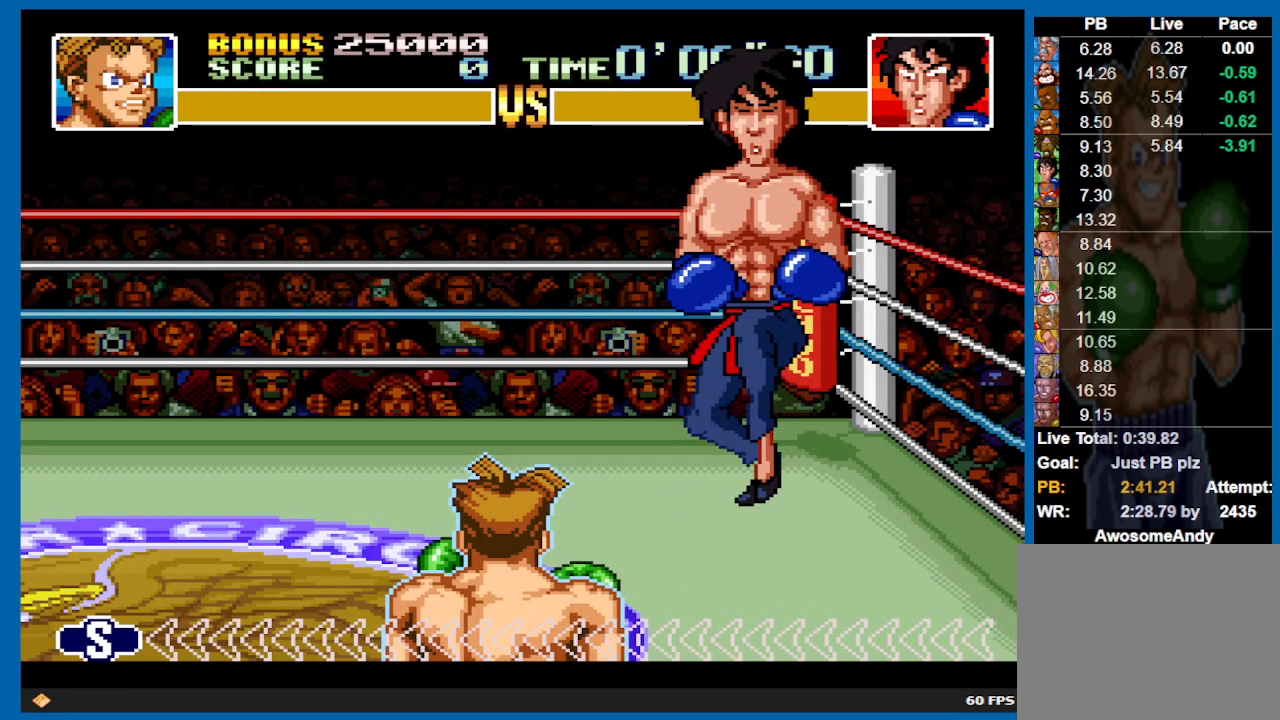
{"buttons": [], "left_stick": "center", "right_stick": "center", "events": []}
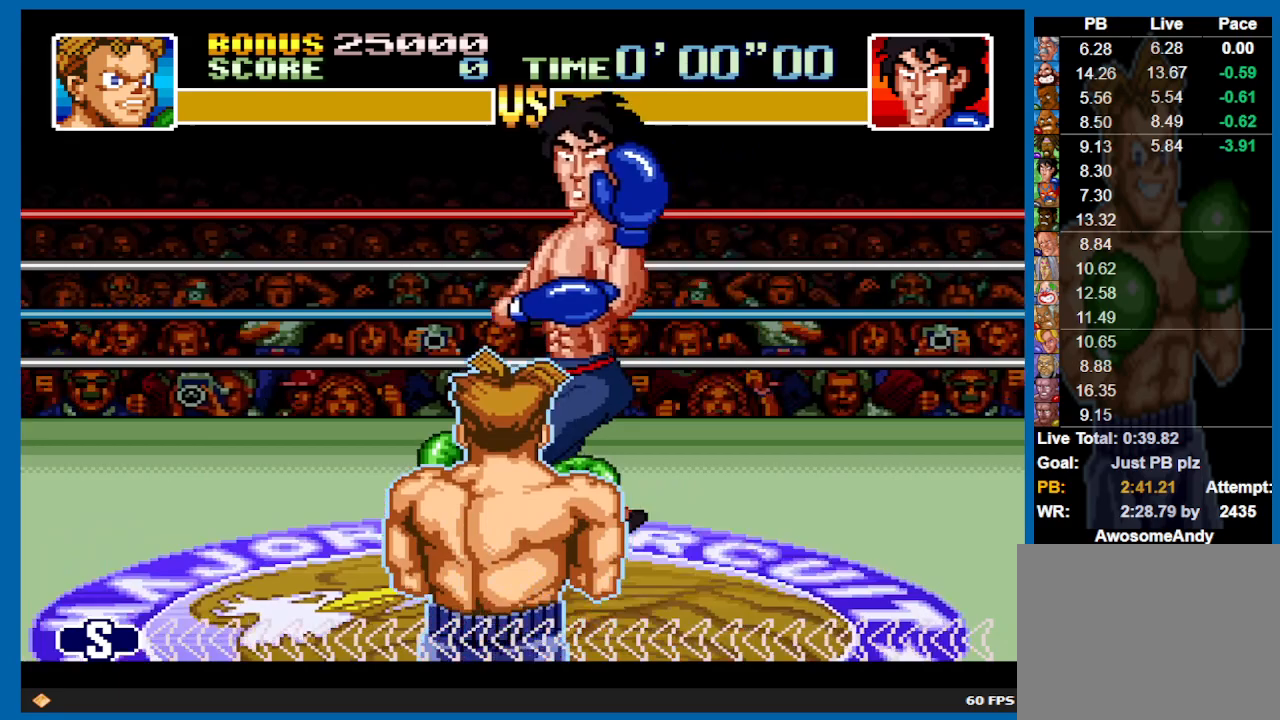
{"buttons": [], "left_stick": "center", "right_stick": "center", "events": []}
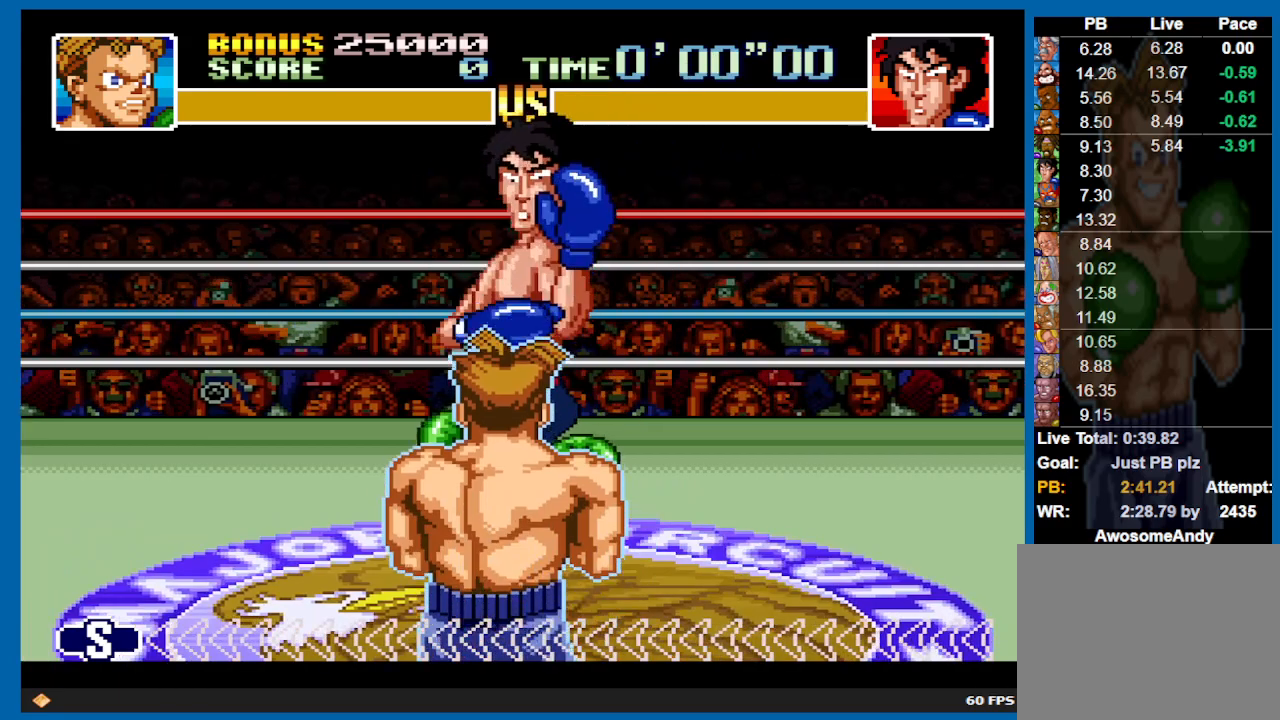
{"buttons": ["DPAD_UP"], "left_stick": "center", "right_stick": "center", "events": [[450, "DPAD_UP", "down"], [450, "X", "down"], [500, "X", "up"]]}
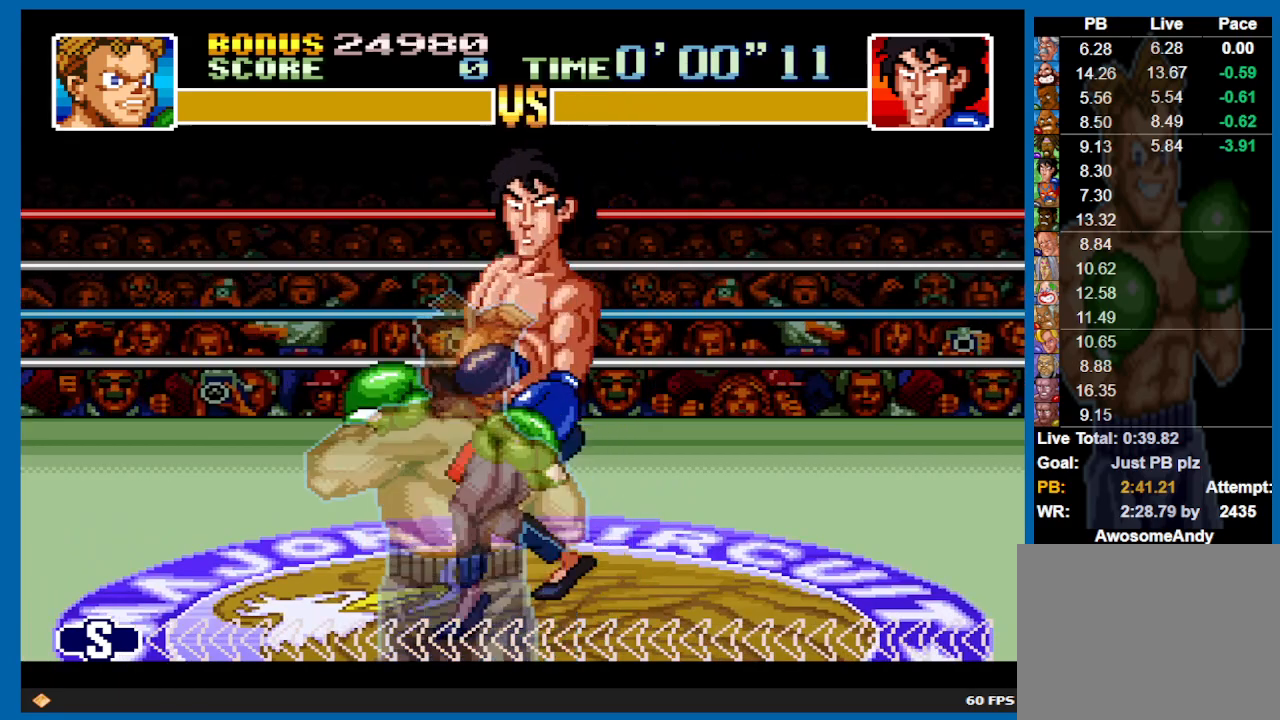
{"buttons": ["X", "DPAD_UP"], "left_stick": "center", "right_stick": "center", "events": [[67, "X", "down"]]}
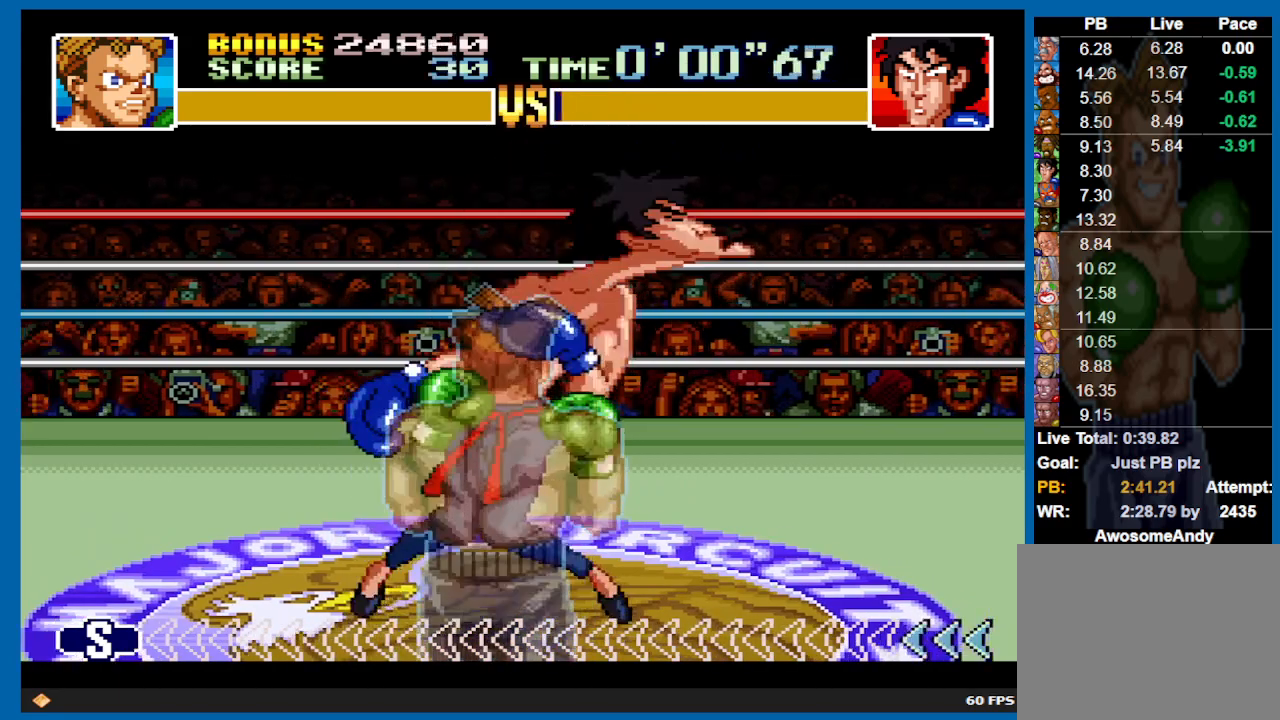
{"buttons": ["DPAD_UP"], "left_stick": "center", "right_stick": "center", "events": [[100, "X", "up"]]}
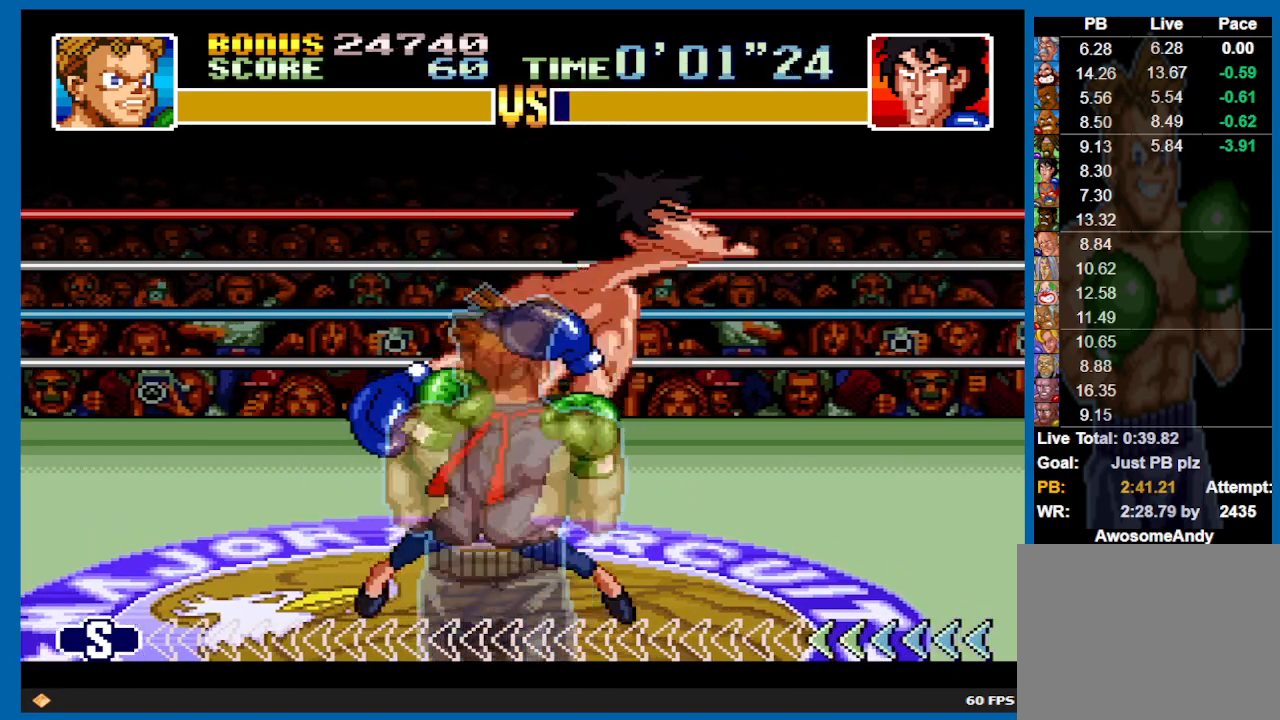
{"buttons": ["DPAD_UP"], "left_stick": "center", "right_stick": "center", "events": [[167, "A", "down"], [250, "A", "up"]]}
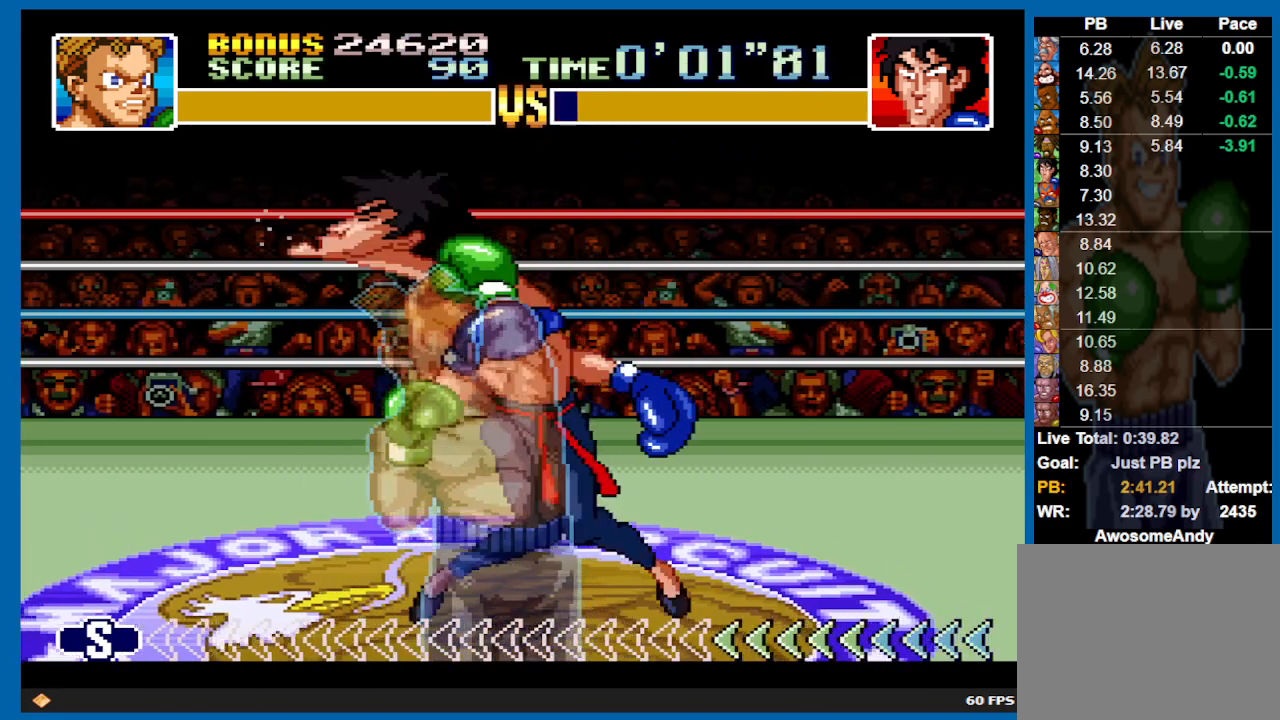
{"buttons": ["DPAD_UP"], "left_stick": "center", "right_stick": "center", "events": [[367, "A", "down"], [433, "A", "up"]]}
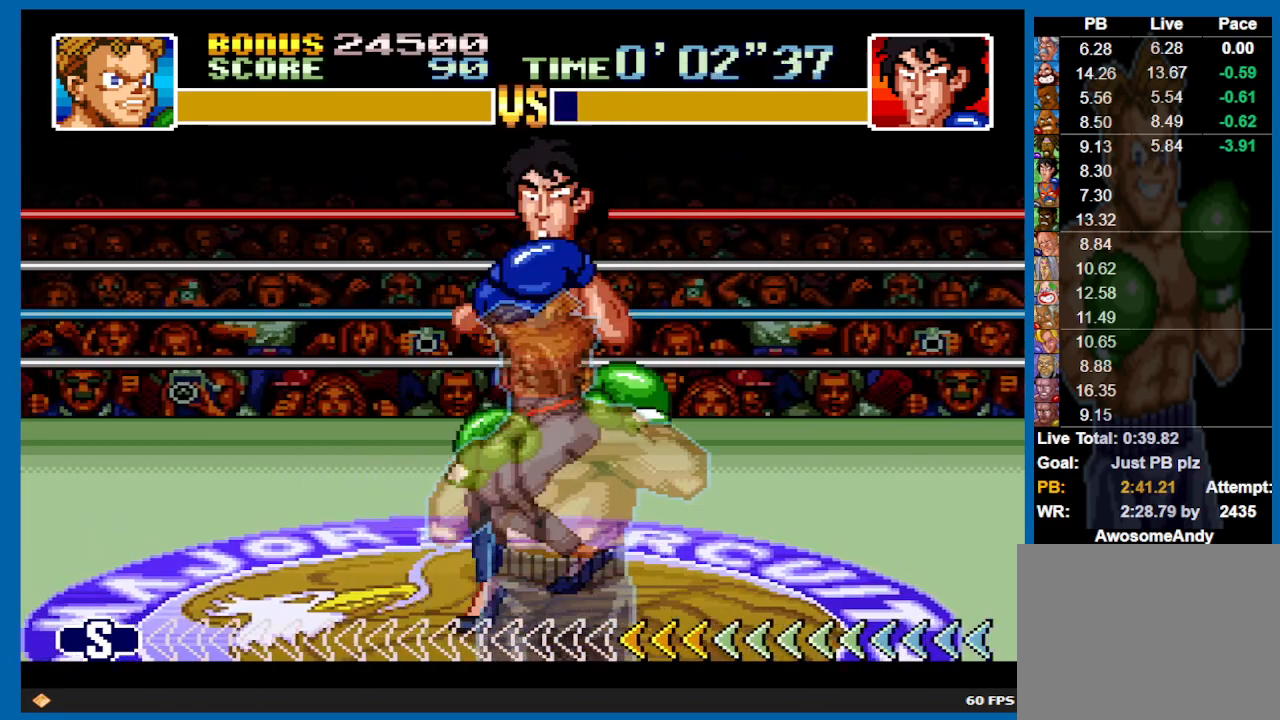
{"buttons": ["DPAD_UP"], "left_stick": "center", "right_stick": "center", "events": []}
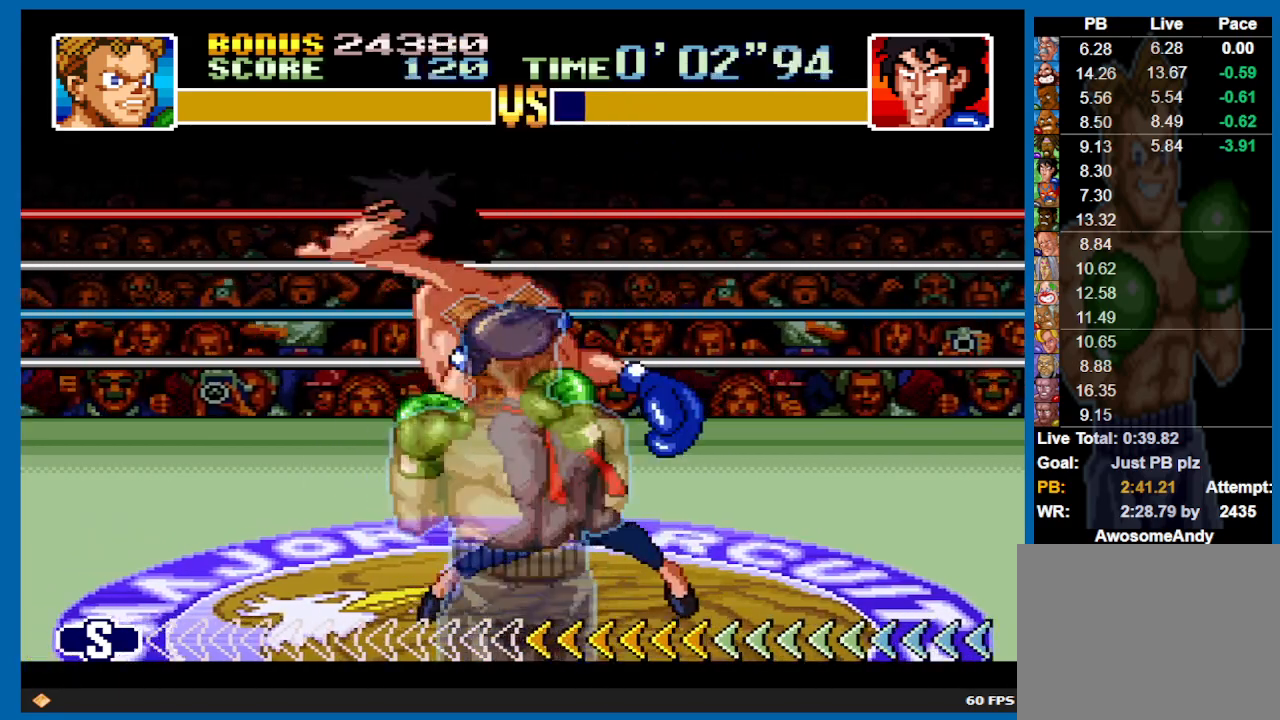
{"buttons": ["X", "DPAD_UP"], "left_stick": "center", "right_stick": "center", "events": [[100, "X", "down"], [150, "X", "up"], [267, "X", "down"]]}
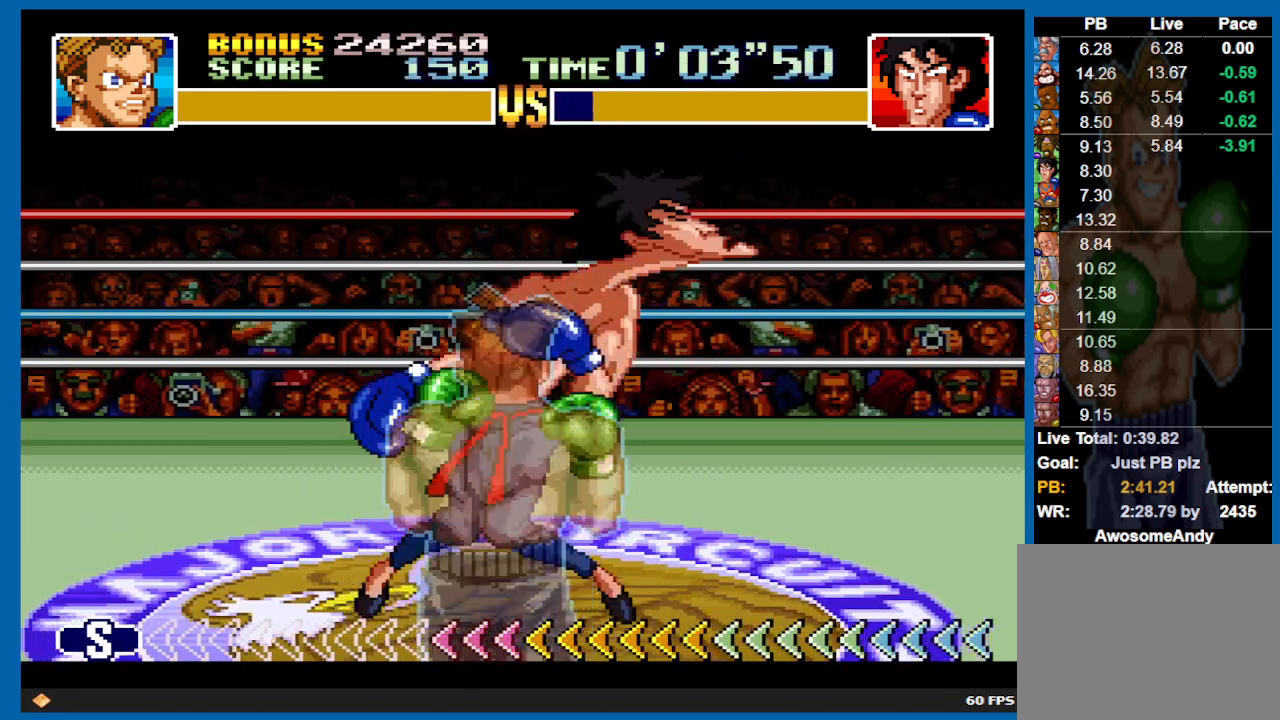
{"buttons": ["X", "DPAD_UP"], "left_stick": "center", "right_stick": "center", "events": [[283, "X", "up"], [383, "X", "down"]]}
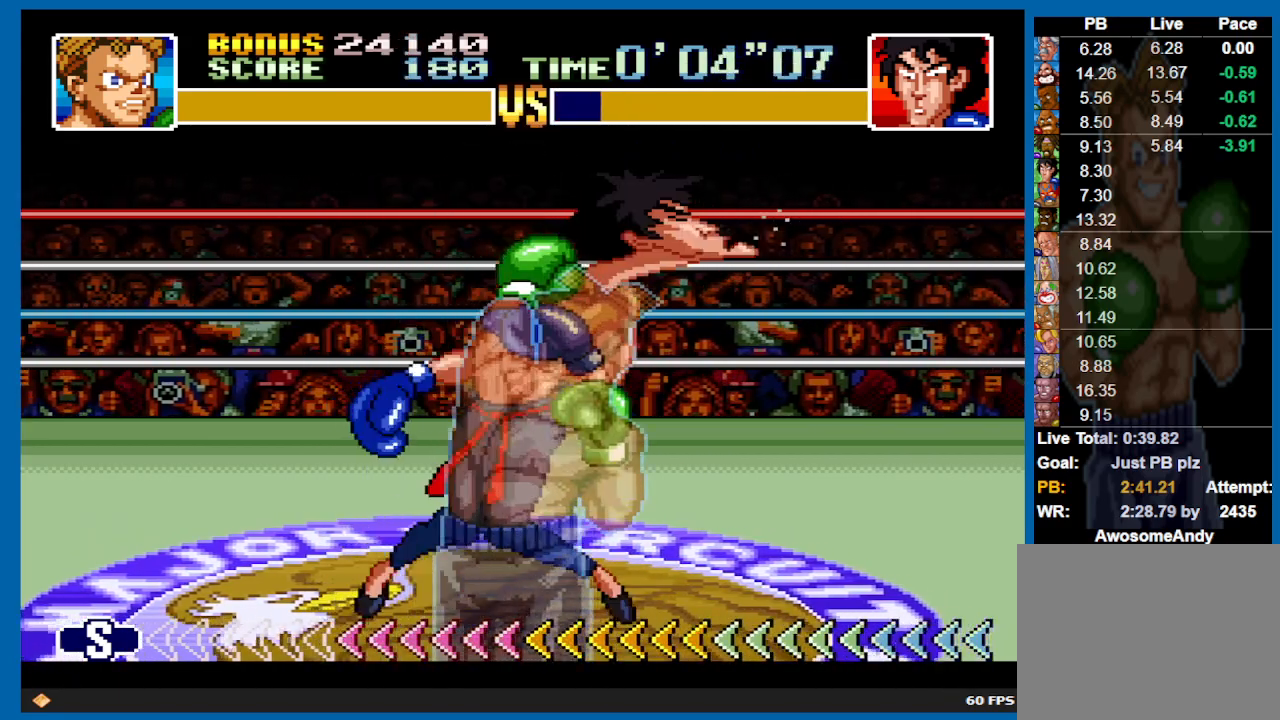
{"buttons": ["DPAD_UP"], "left_stick": "center", "right_stick": "center", "events": [[400, "X", "up"]]}
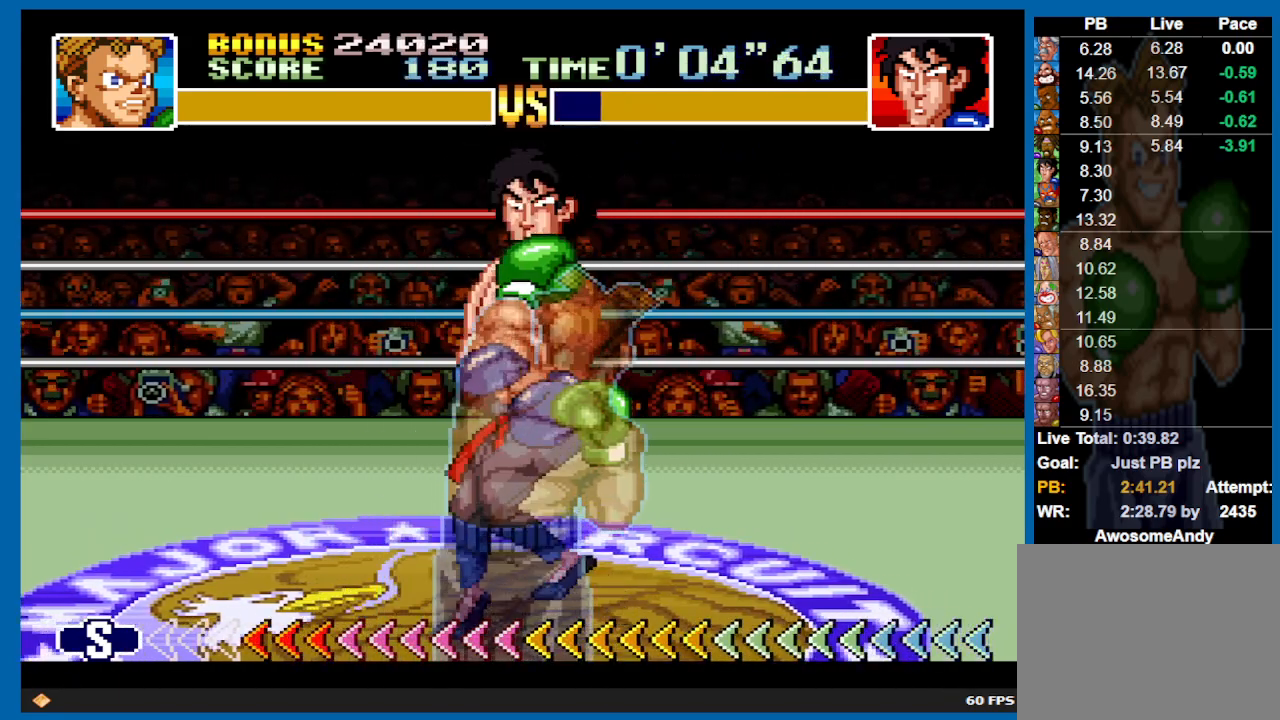
{"buttons": ["B", "DPAD_UP"], "left_stick": "center", "right_stick": "center", "events": [[83, "B", "down"], [450, "B", "up"], [500, "B", "down"]]}
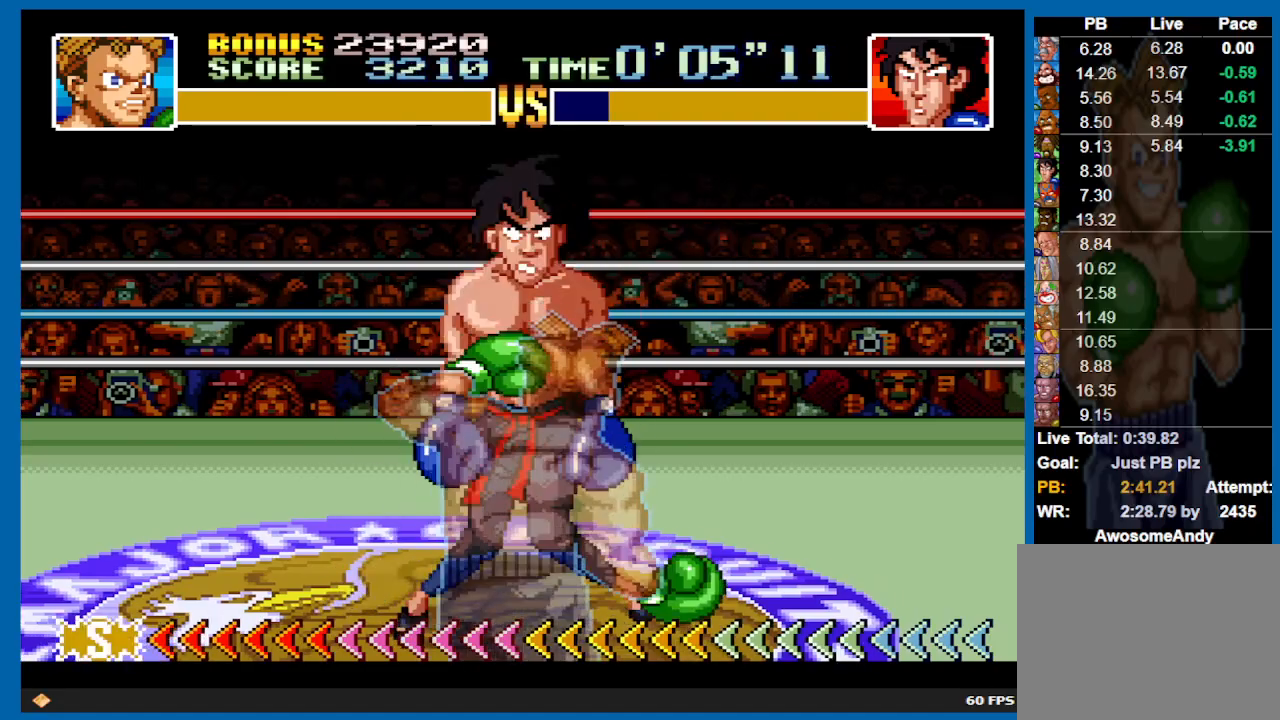
{"buttons": ["DPAD_DOWN"], "left_stick": "center", "right_stick": "center", "events": [[133, "DPAD_UP", "up"], [233, "DPAD_DOWN", "down"], [250, "B", "up"]]}
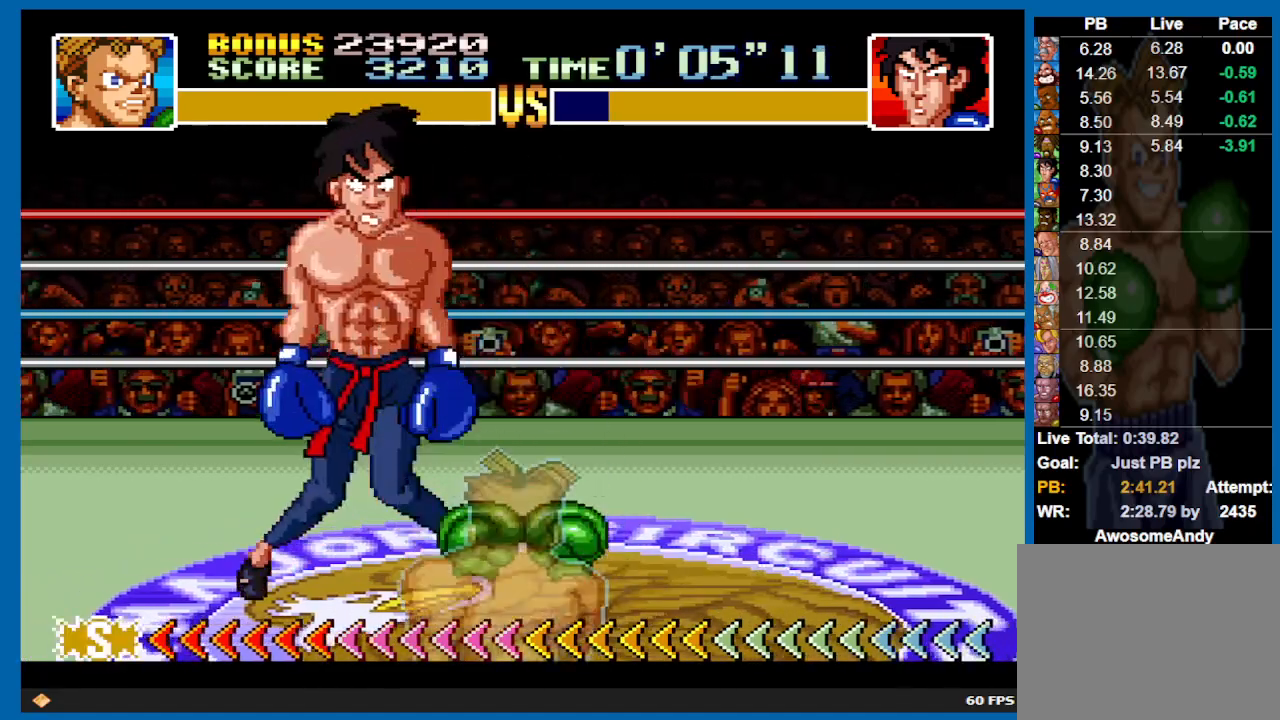
{"buttons": ["B"], "left_stick": "center", "right_stick": "center", "events": [[50, "B", "down"], [50, "DPAD_DOWN", "up"]]}
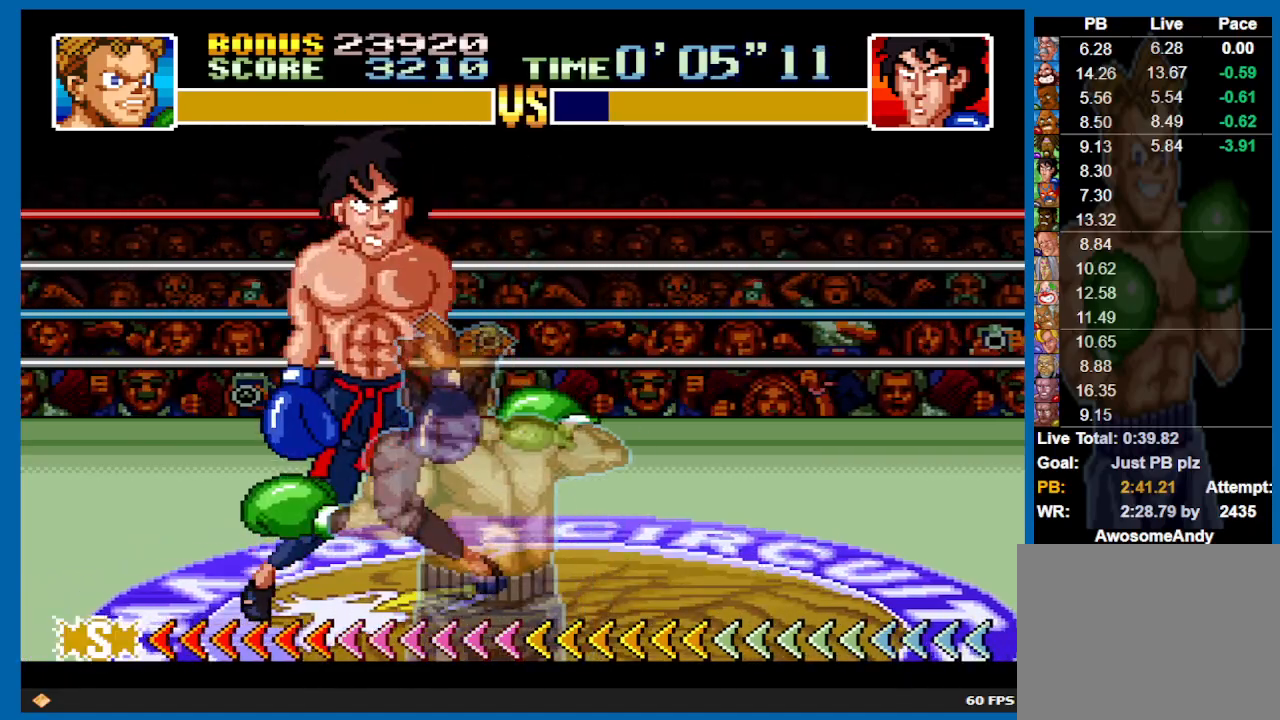
{"buttons": ["R2"], "left_stick": "center", "right_stick": "center", "events": [[217, "B", "up"], [483, "R2", "down"]]}
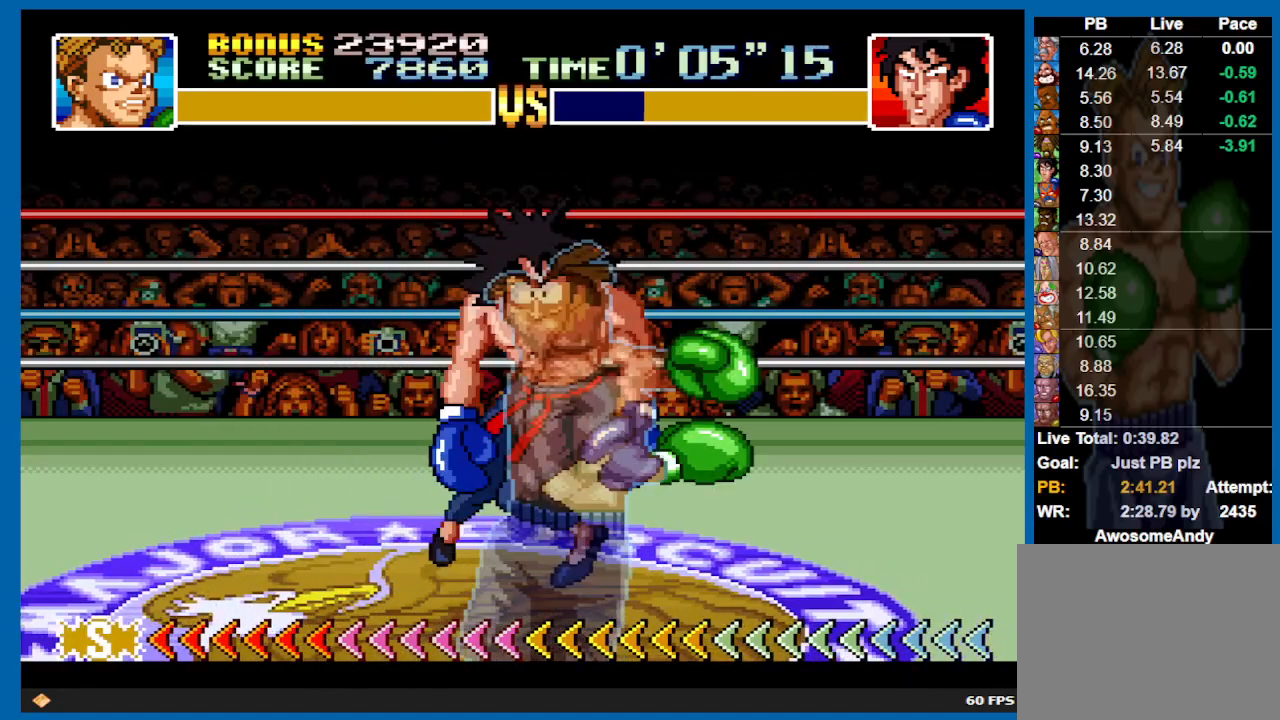
{"buttons": [], "left_stick": "center", "right_stick": "center", "events": [[50, "R2", "up"], [133, "B", "down"], [150, "B", "up"]]}
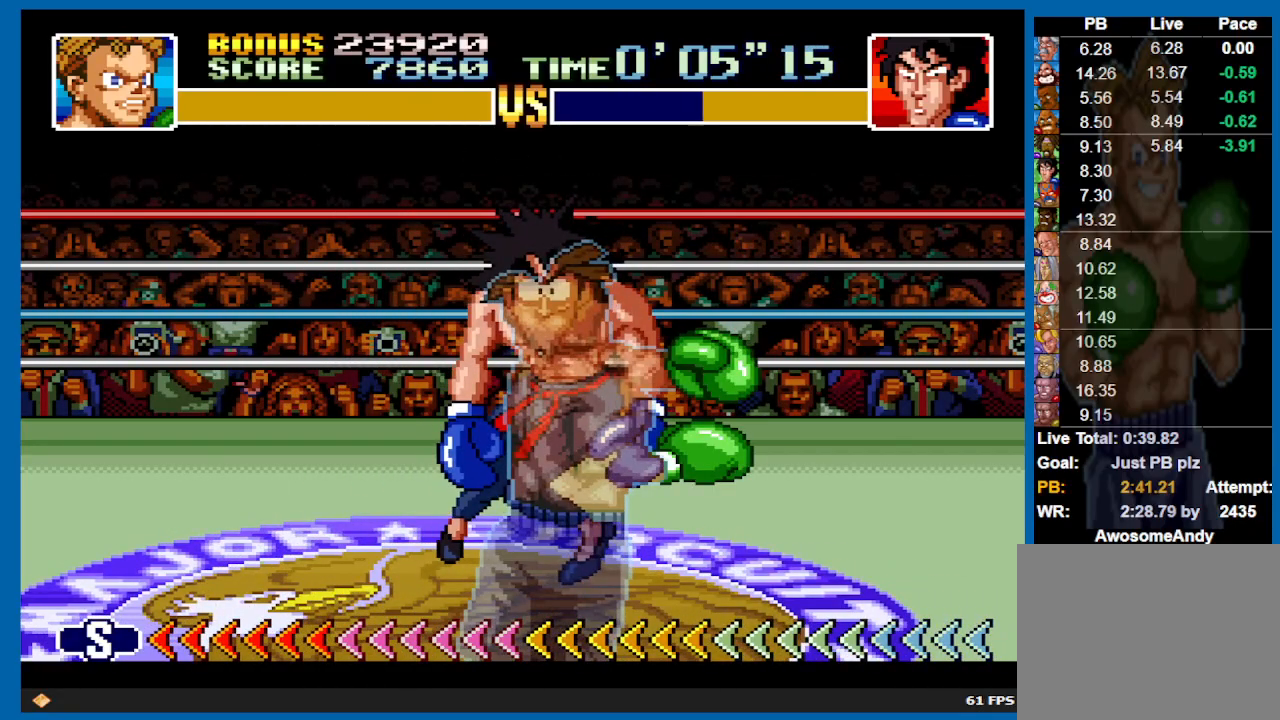
{"buttons": [], "left_stick": "center", "right_stick": "center", "events": []}
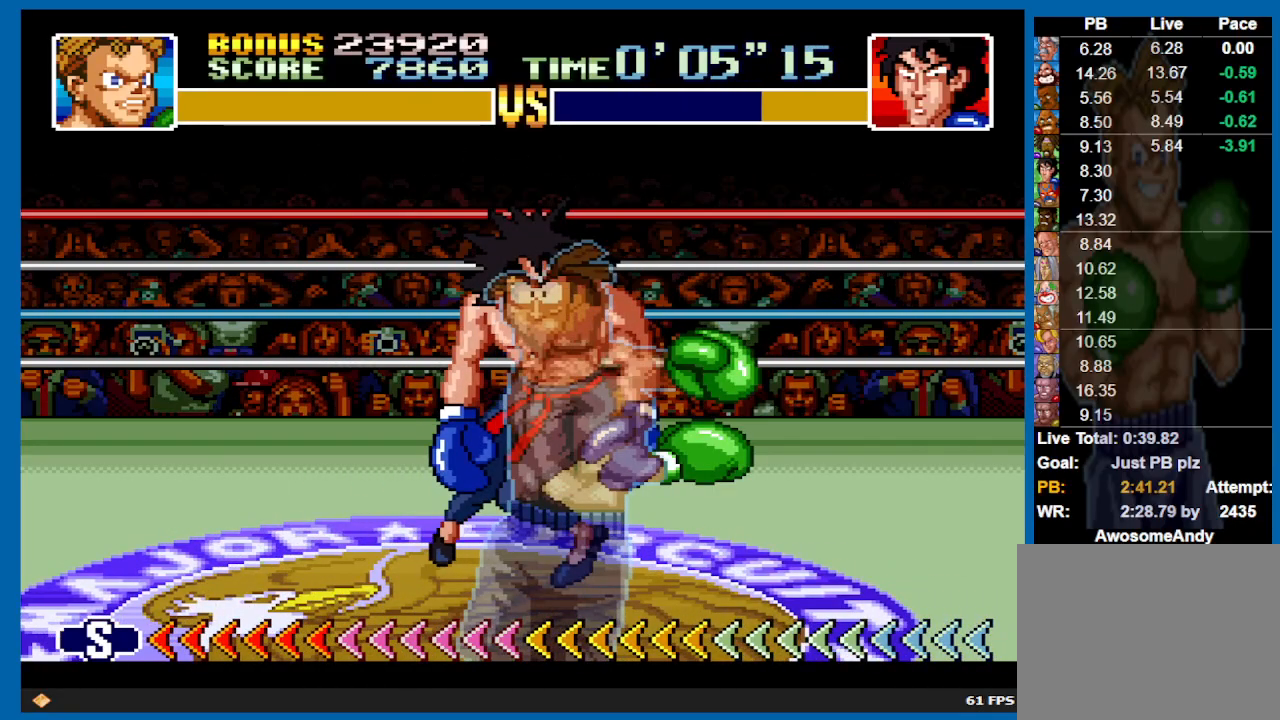
{"buttons": [], "left_stick": "center", "right_stick": "center", "events": [[233, "START", "down"], [250, "START", "up"]]}
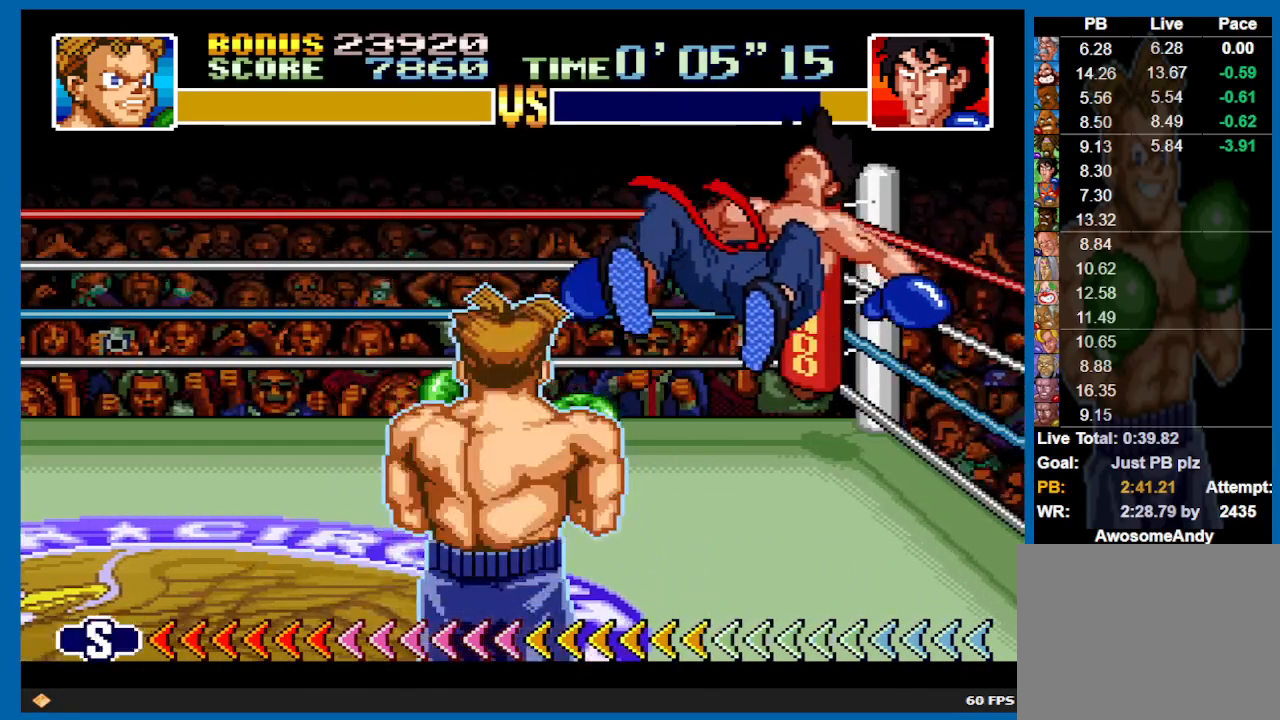
{"buttons": ["L1"], "left_stick": "up", "right_stick": "center", "events": [[233, "DPAD_LEFT", "down"], [283, "DPAD_LEFT", "up"], [433, "left_stick", "up"], [467, "L1", "down"]]}
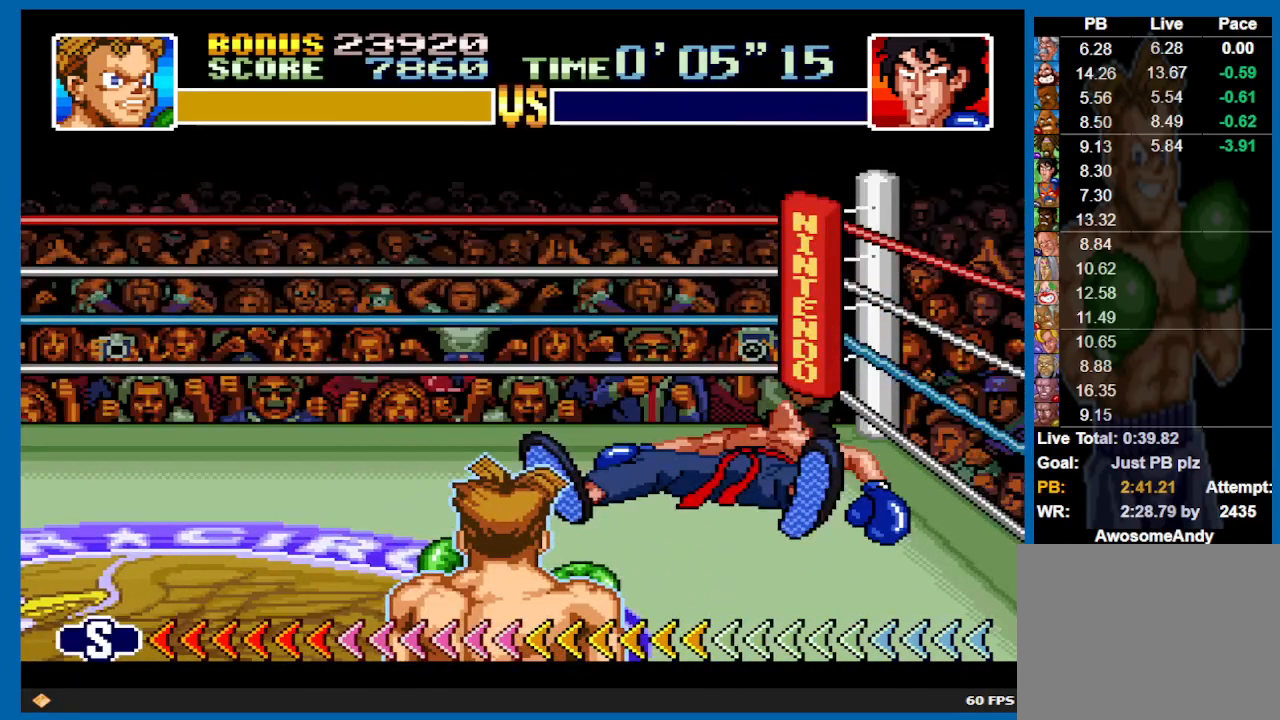
{"buttons": [], "left_stick": "center", "right_stick": "center", "events": [[200, "L1", "up"], [283, "left_stick", "center"]]}